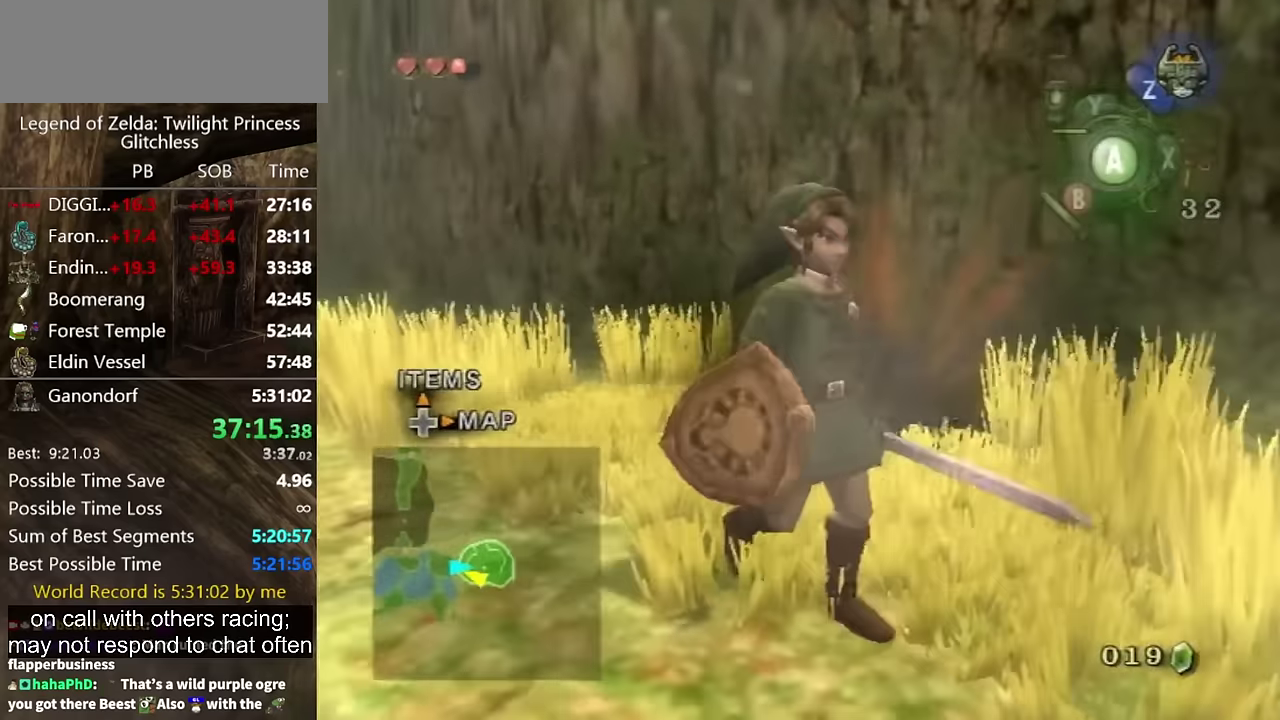
Gameplay with a controller (Nintendo layout); each line is a JSON object with the inputs held at the frame after it. "events" lists button and stick changes between this image and that frame as [ms after this image, input, new state], when the widget could be followed in between. Not read: L2 L3 R3.
{"buttons": [], "left_stick": "up-left", "right_stick": "down-right"}
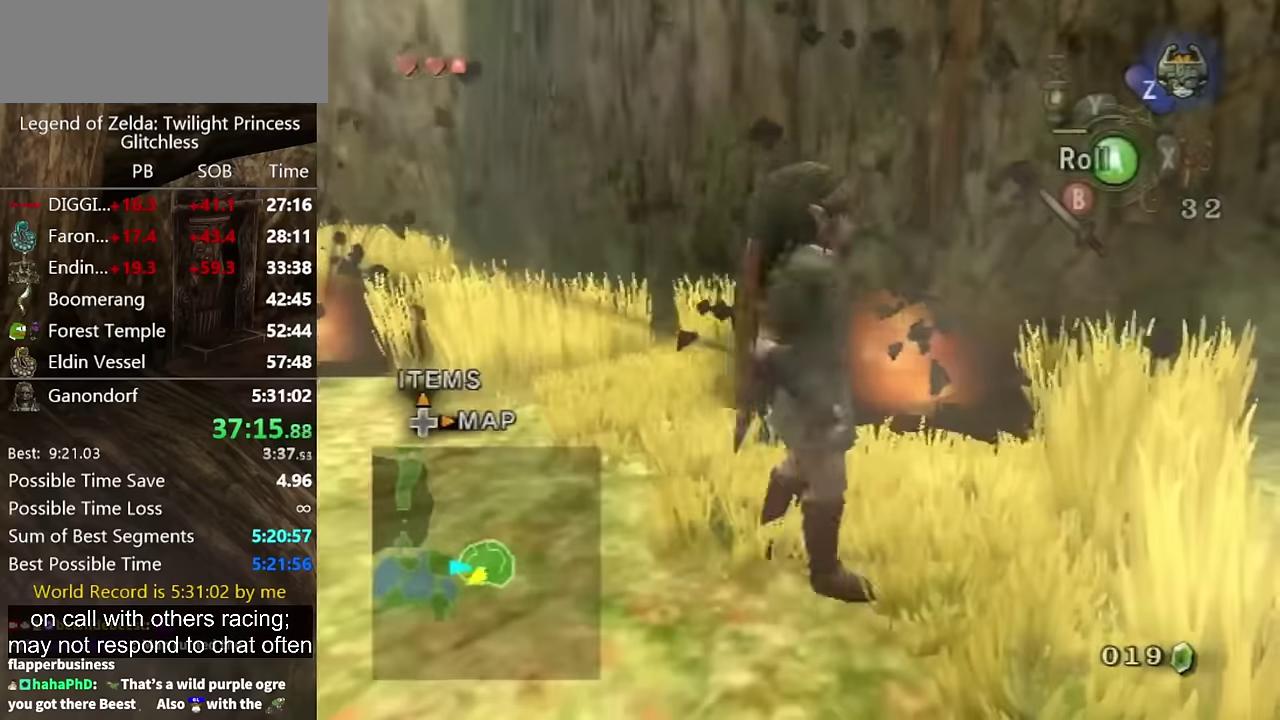
{"buttons": [], "left_stick": "up-left", "right_stick": "center", "events": [[67, "right_stick", "right"], [100, "left_stick", "left"], [167, "right_stick", "center"], [200, "left_stick", "up-left"], [334, "left_stick", "up"], [500, "left_stick", "up-left"]]}
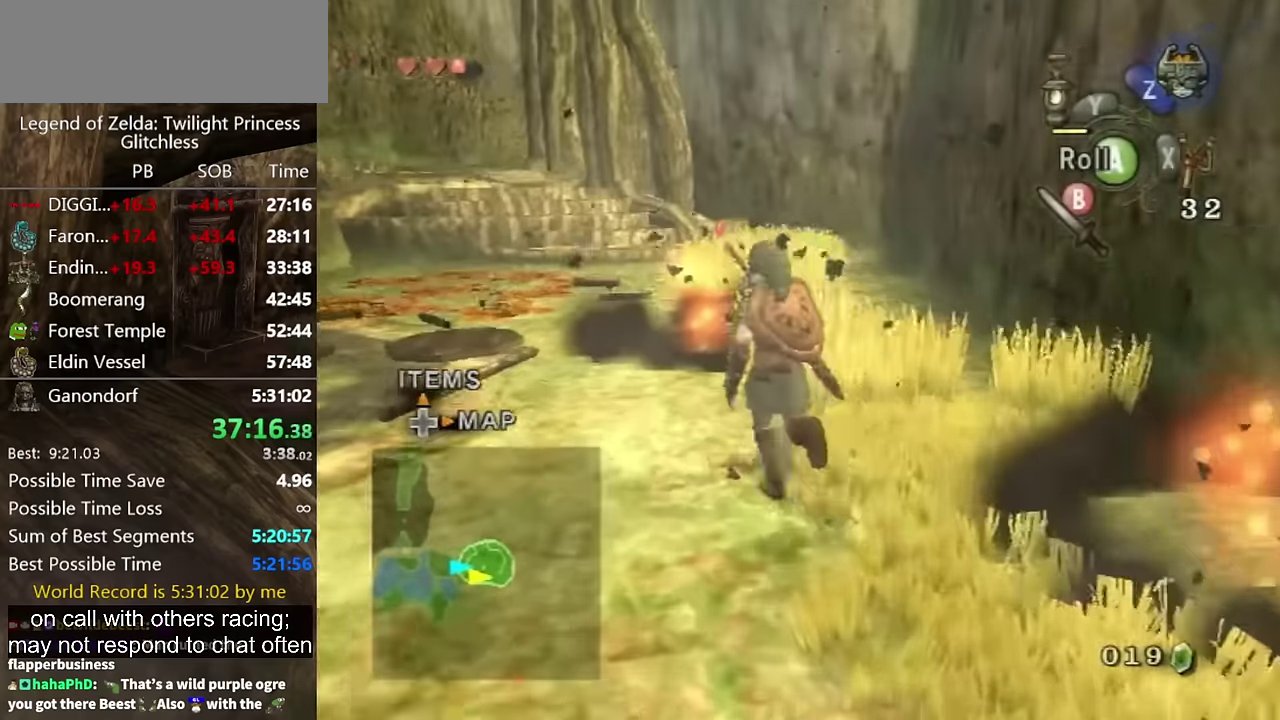
{"buttons": [], "left_stick": "up", "right_stick": "center", "events": [[134, "left_stick", "up"]]}
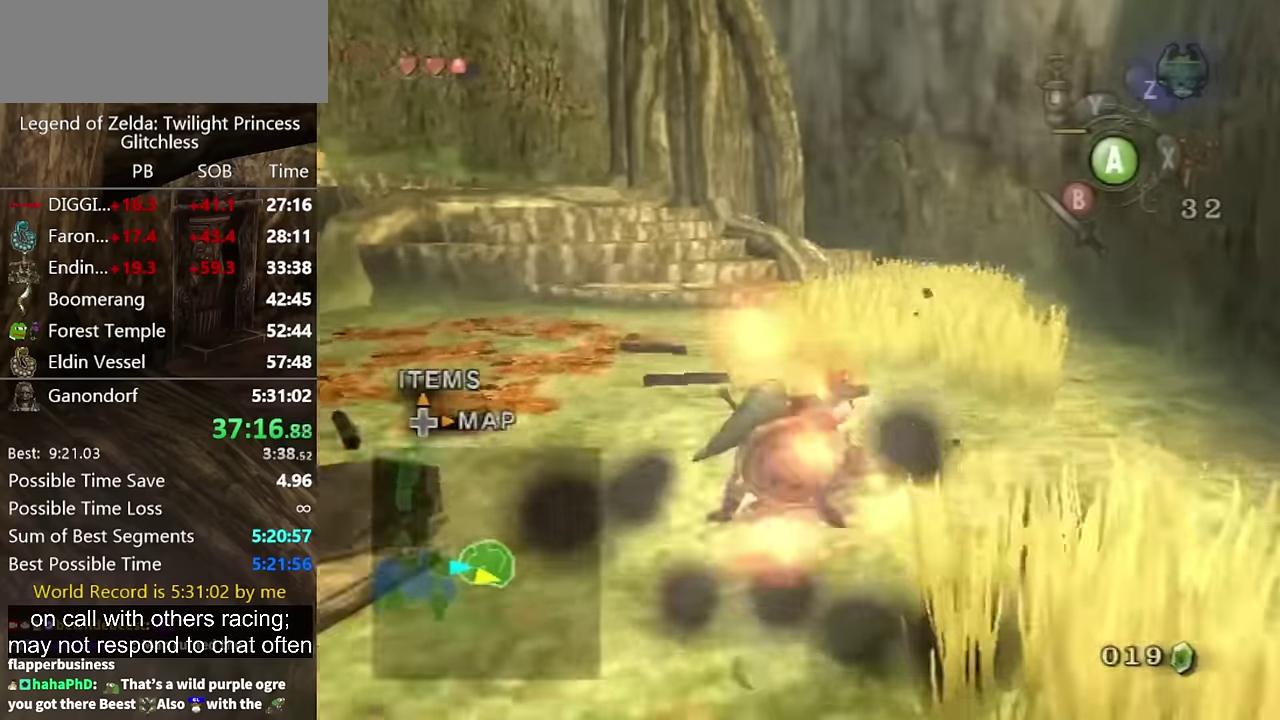
{"buttons": [], "left_stick": "up-left", "right_stick": "center", "events": [[234, "A", "down"], [367, "left_stick", "up-left"], [400, "A", "up"]]}
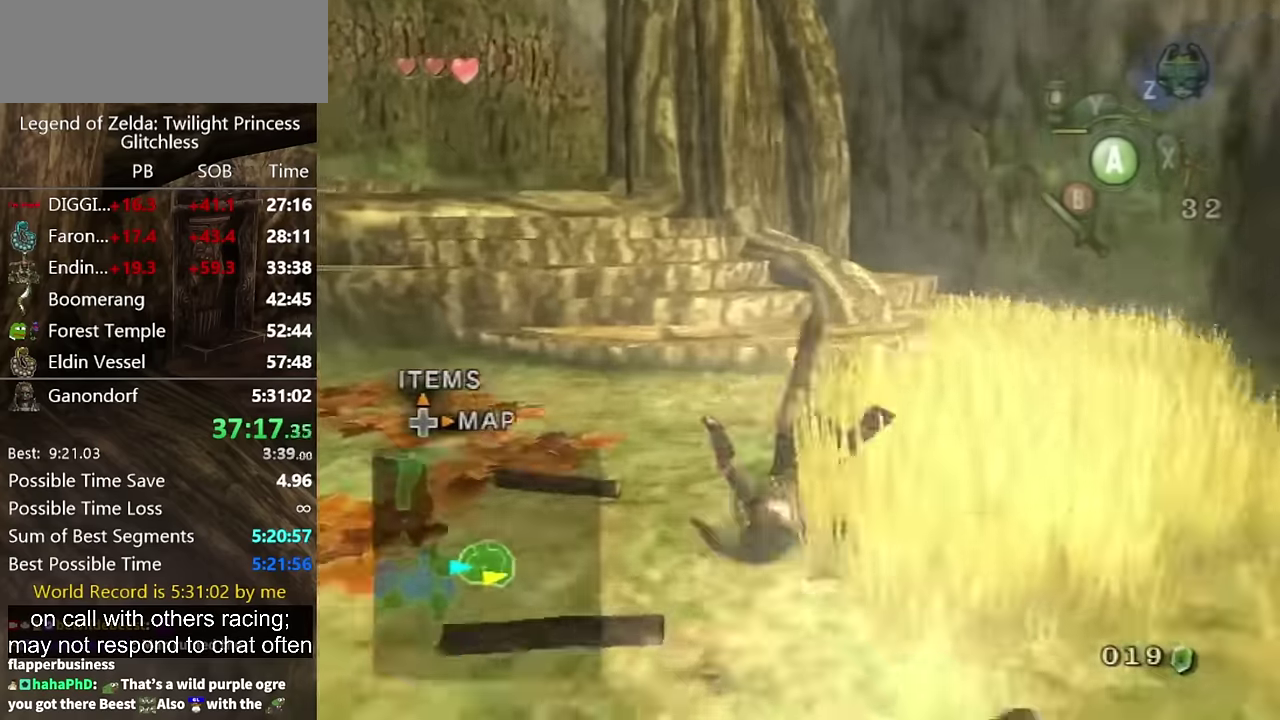
{"buttons": [], "left_stick": "up", "right_stick": "center"}
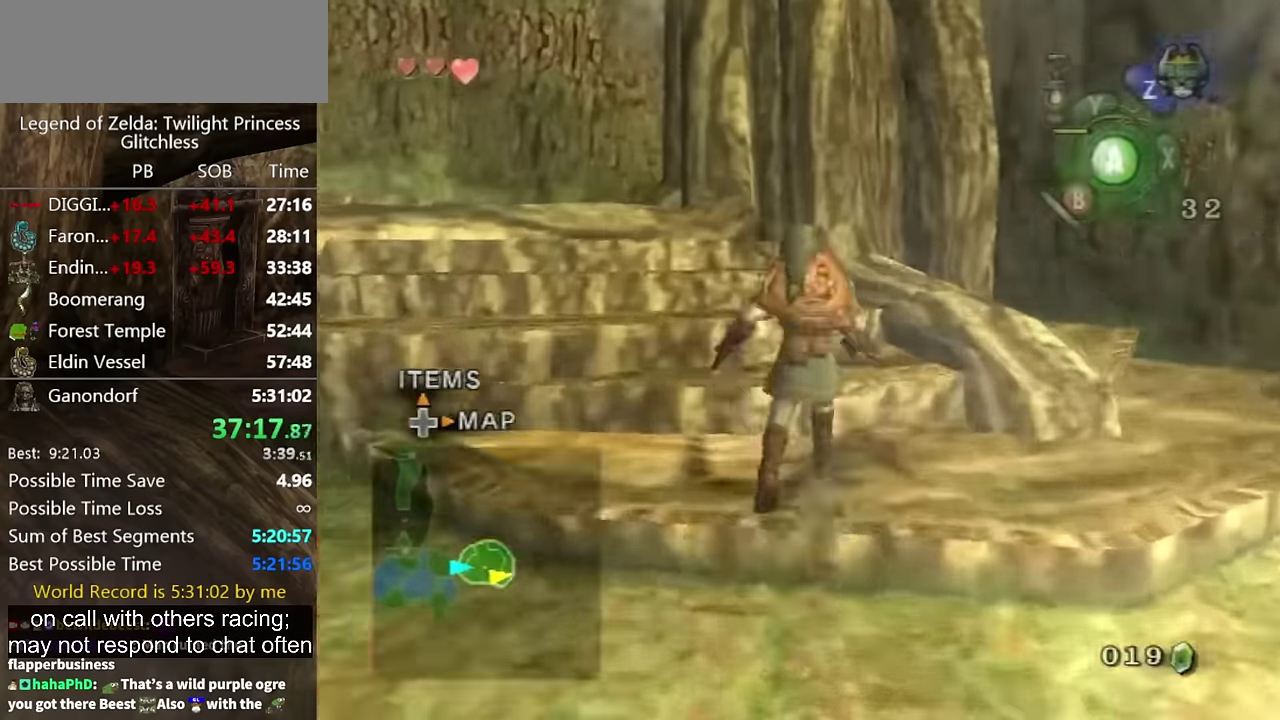
{"buttons": [], "left_stick": "up-left", "right_stick": "right", "events": [[34, "A", "down"], [67, "A", "up"], [267, "left_stick", "up-left"], [500, "right_stick", "right"]]}
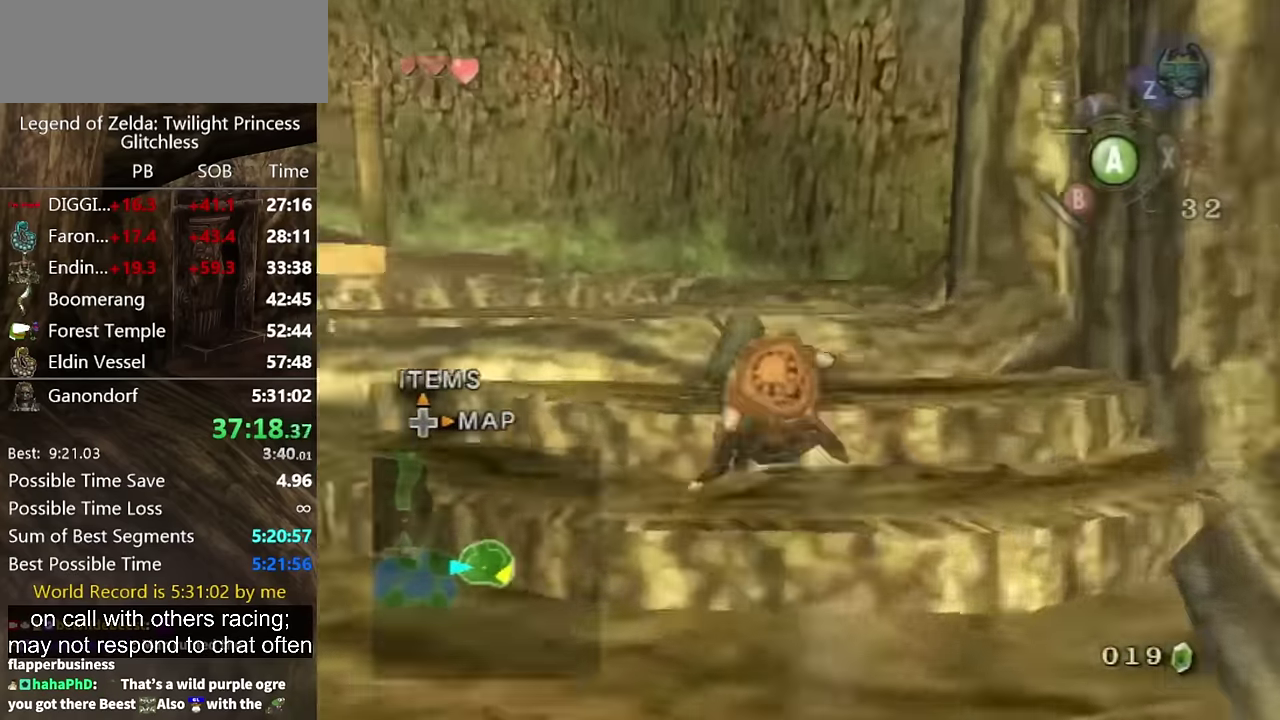
{"buttons": [], "left_stick": "up-left", "right_stick": "down-right", "events": [[134, "left_stick", "up"], [134, "right_stick", "center"], [200, "A", "down"], [300, "A", "up"], [434, "left_stick", "up-left"], [467, "right_stick", "down-right"]]}
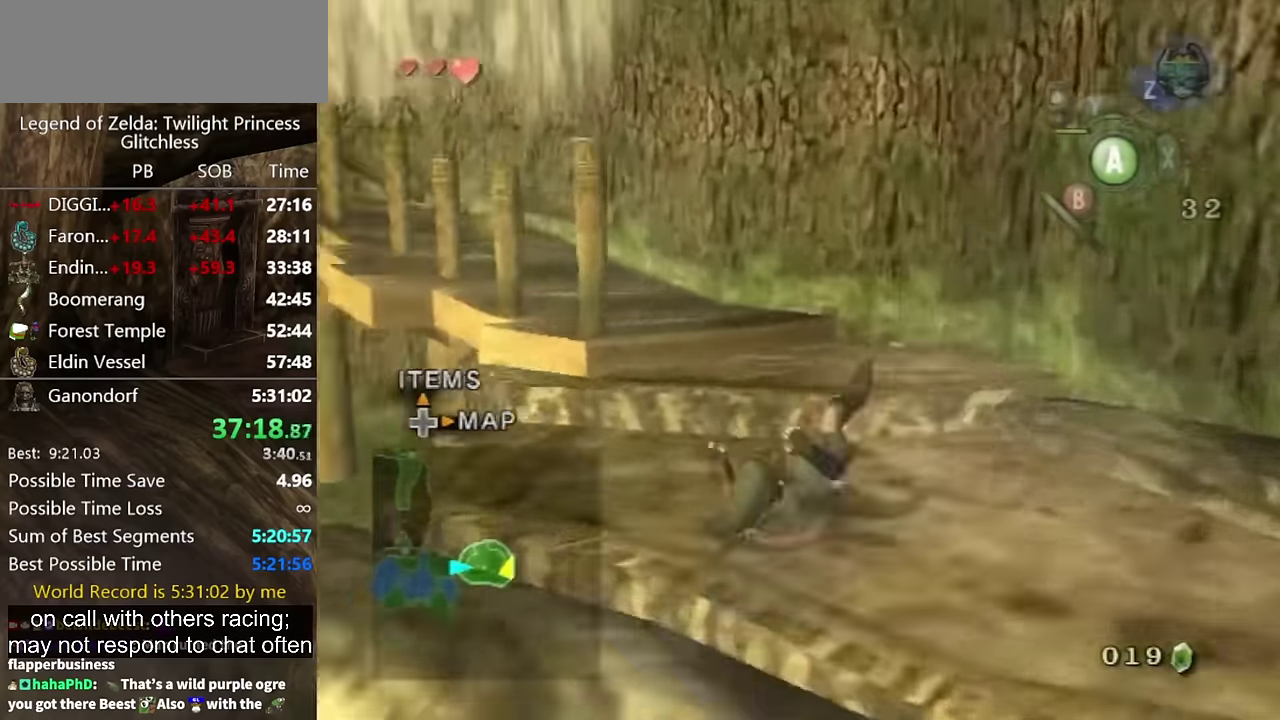
{"buttons": [], "left_stick": "up-left", "right_stick": "center", "events": [[134, "left_stick", "up"], [134, "right_stick", "center"], [400, "A", "down"], [400, "left_stick", "up-left"], [500, "A", "up"]]}
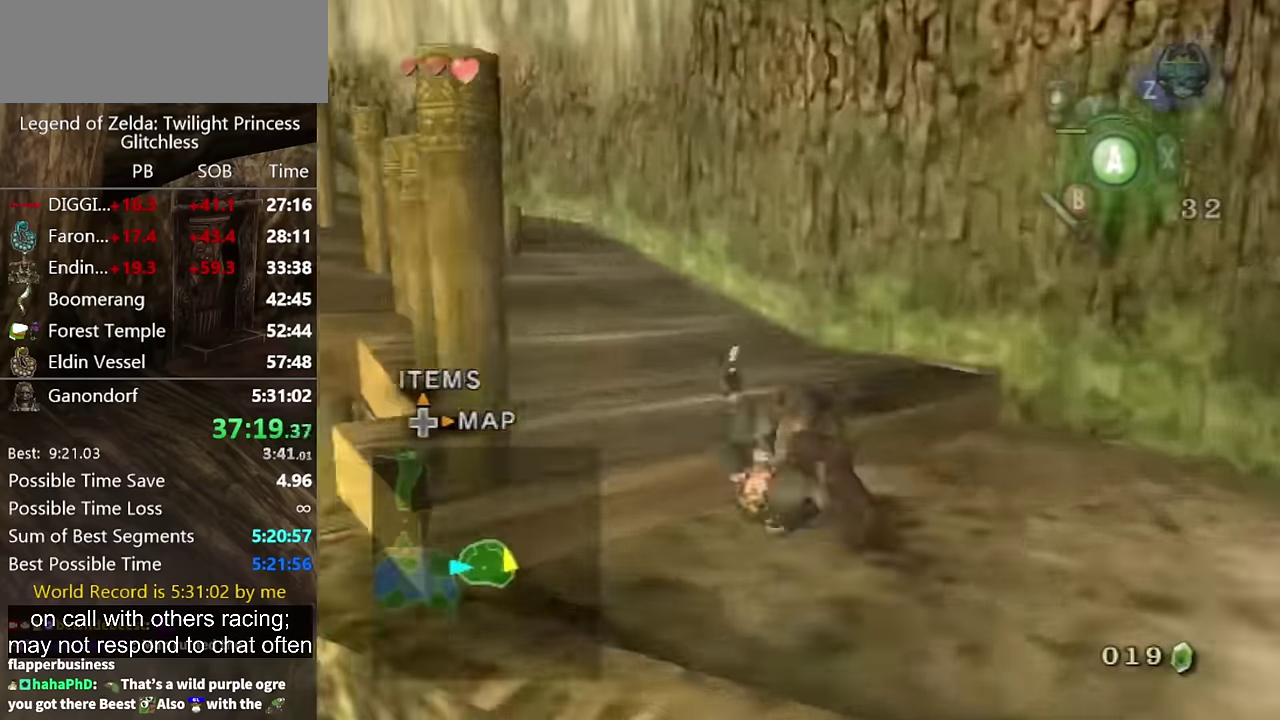
{"buttons": [], "left_stick": "up", "right_stick": "center", "events": [[100, "right_stick", "down-right"], [334, "right_stick", "center"], [400, "left_stick", "up"]]}
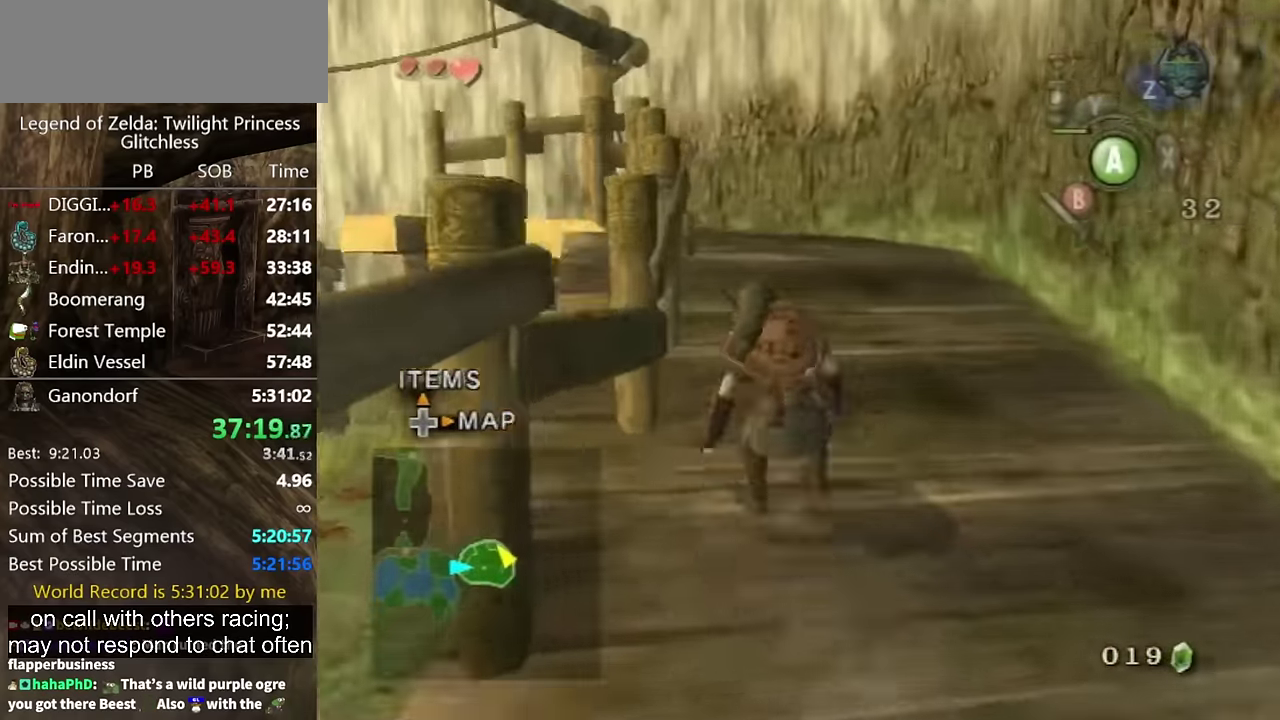
{"buttons": [], "left_stick": "up", "right_stick": "center", "events": [[167, "A", "down"], [234, "A", "up"]]}
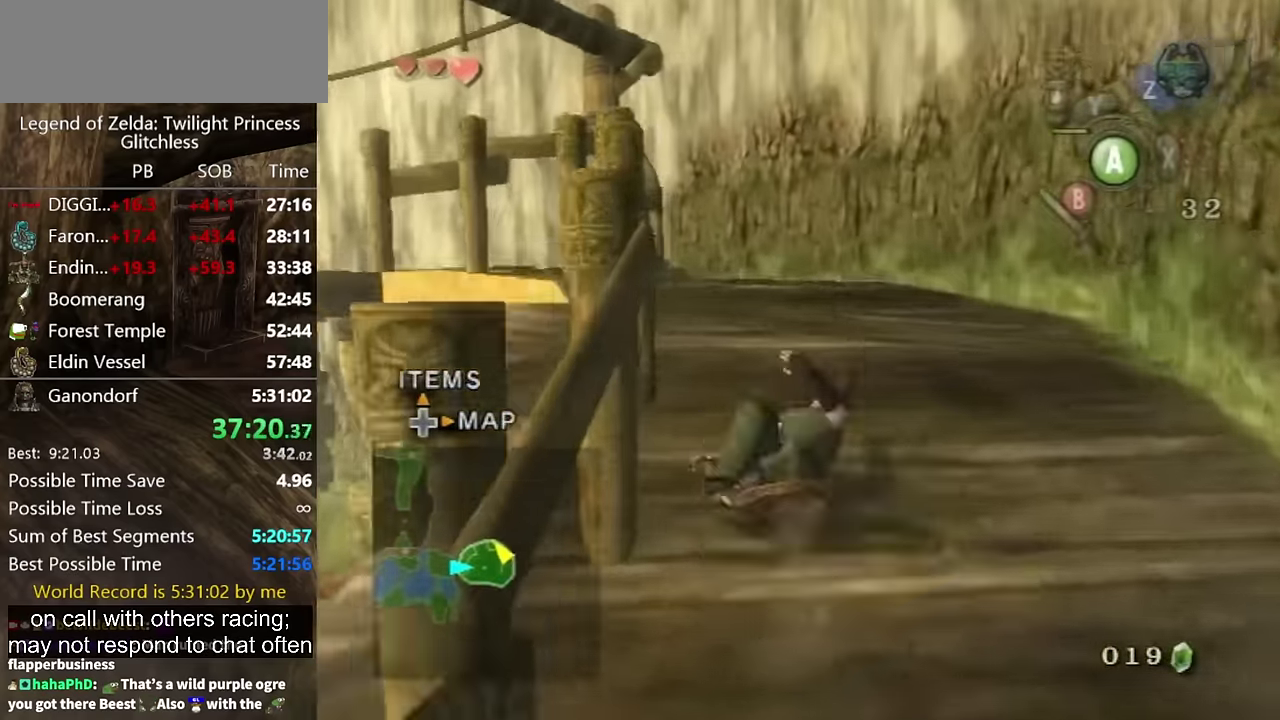
{"buttons": [], "left_stick": "up", "right_stick": "center", "events": [[367, "B", "down"], [467, "B", "up"]]}
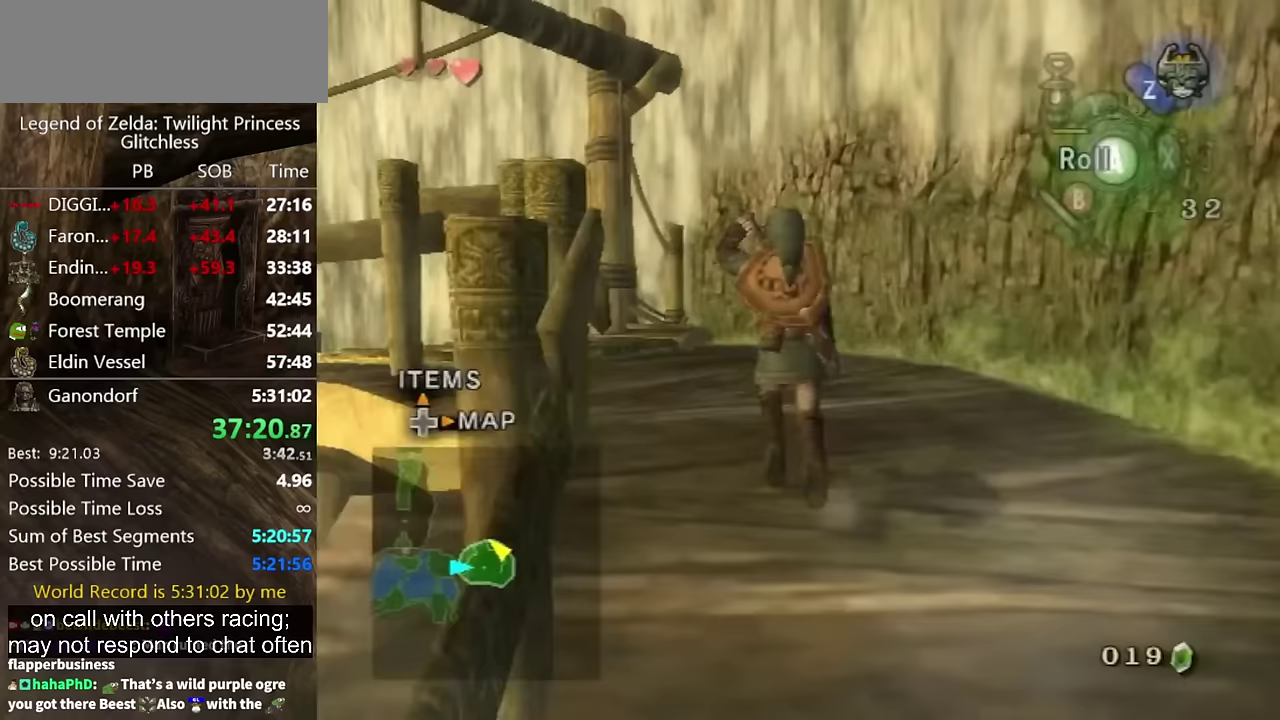
{"buttons": [], "left_stick": "up-left", "right_stick": "center", "events": [[100, "left_stick", "up-left"], [233, "A", "down"], [267, "A", "up"]]}
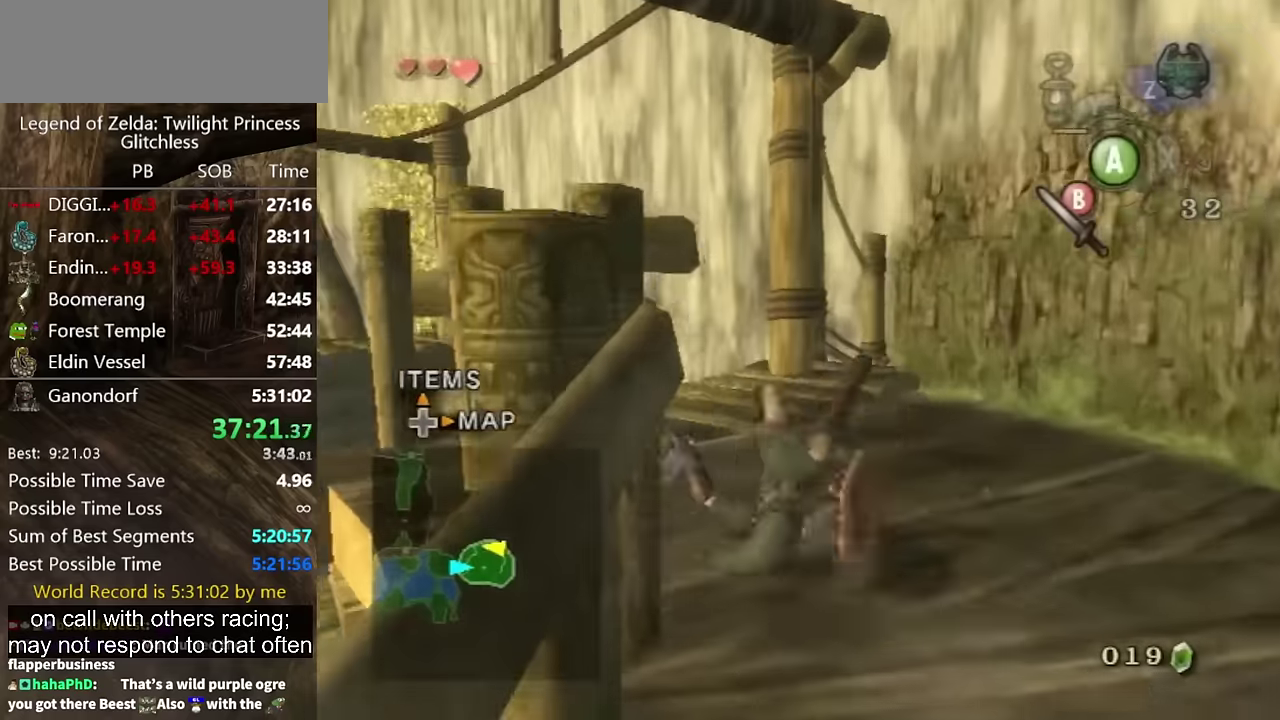
{"buttons": [], "left_stick": "up-right", "right_stick": "left", "events": [[233, "left_stick", "up"], [233, "right_stick", "left"], [367, "left_stick", "up-right"]]}
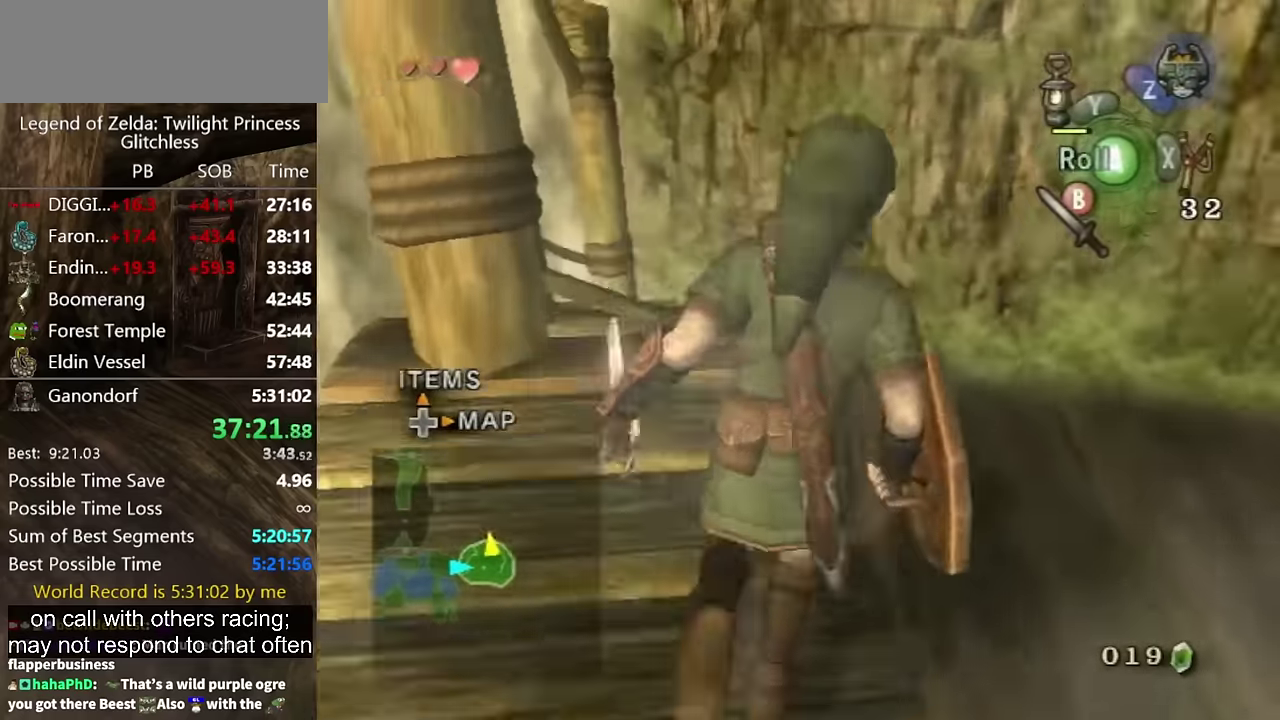
{"buttons": ["L1"], "left_stick": "down", "right_stick": "center", "events": [[67, "right_stick", "center"], [100, "left_stick", "center"], [133, "L1", "down"], [233, "left_stick", "down-left"], [433, "left_stick", "down"]]}
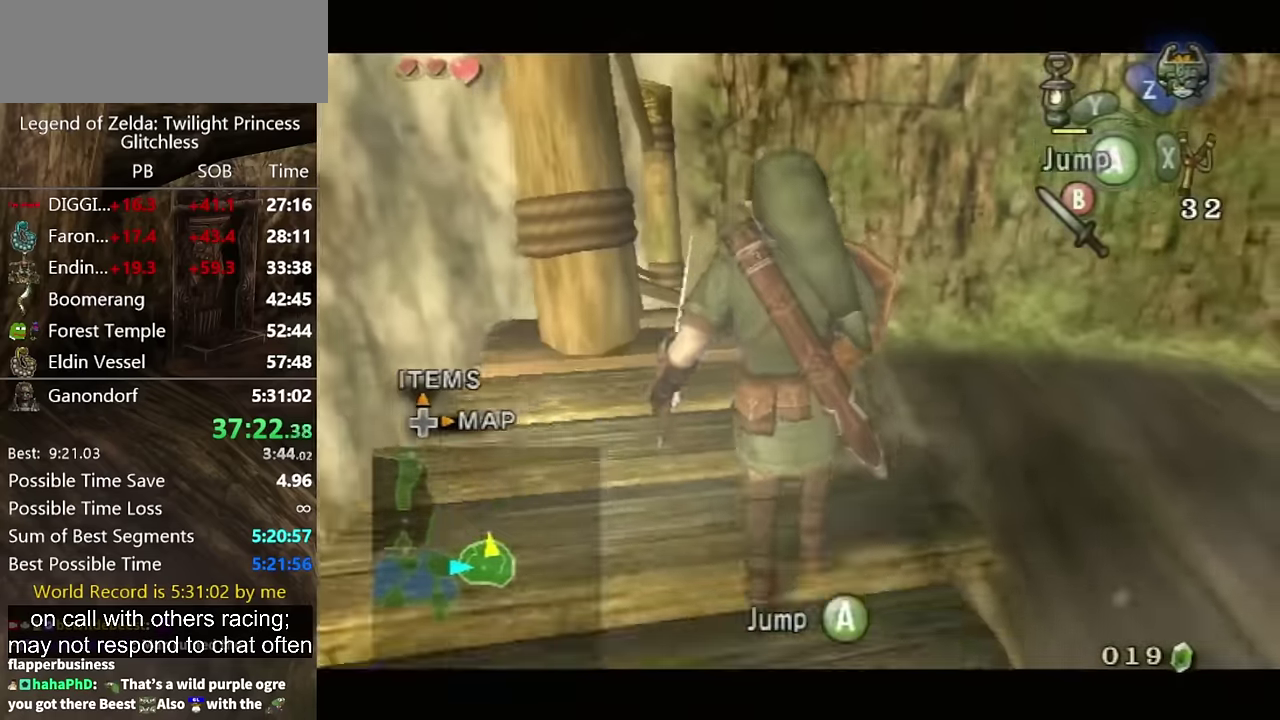
{"buttons": [], "left_stick": "center", "right_stick": "center", "events": [[33, "left_stick", "down-left"], [433, "left_stick", "center"], [467, "L1", "up"]]}
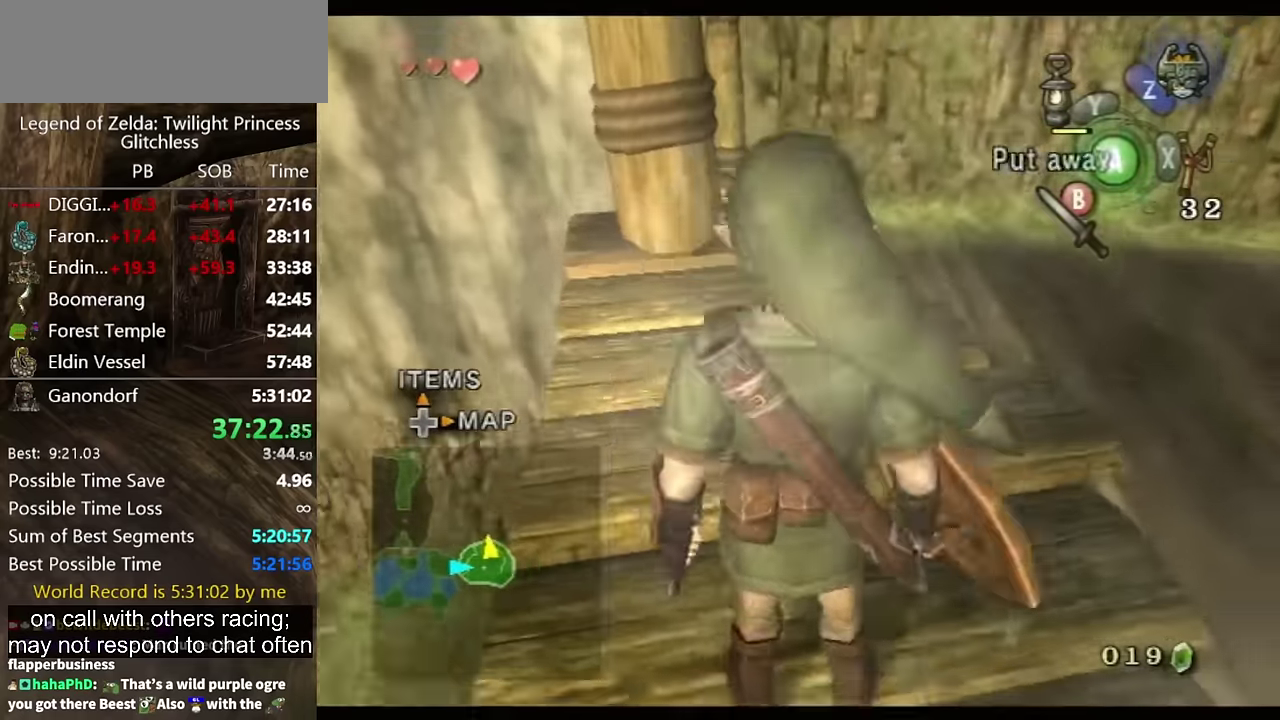
{"buttons": ["L1"], "left_stick": "center", "right_stick": "center", "events": [[100, "left_stick", "up-left"], [267, "left_stick", "center"], [333, "L1", "down"]]}